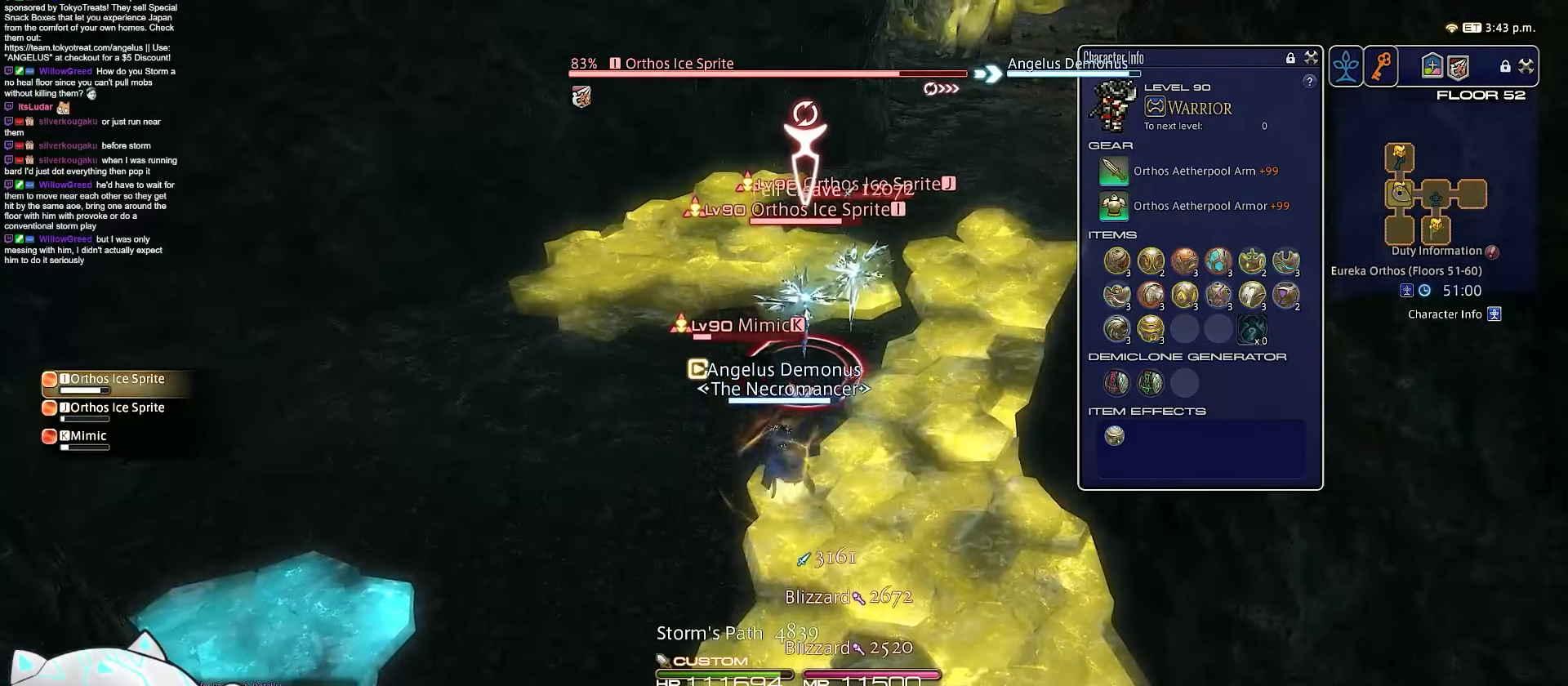
Gameplay with keyboard; each line is a JSON object with the keys held at the frame after it. "events" lists presses ("down") and releases ("up") of ".", "/", "0", "1", "2", "3", "4", "5", "6", "7", "8", "9", "a", "alt_l", "b", "backslash", "backspace", "c", "caps_lock", "comma", "ctrl_l", "ctrl_r", "d", "e", "equals", "escape", "f", "f1", "f10", "f11", "f12", "f2", "f3", "f4", "f5", "f6", "f7", "f8", "f9", "g", "h", "i", "j", "k", "l", "m", "minus", "n", "o", "q", "quote", "r", "rbracket", "return", "s", "semicolon", "shift_l", "shift_r", "space", "t", "tab", "tilde", "u", "v", "w", "x", "y" and "z" between this image and that frame as [ms after this image, input, new state], when the widget could be followed in between. No other keys are recorded. Mouse input is not recorded. Not read: alt_r lbracket p.
{"keys": ["equals", "w"], "events": [[83, "equals", "down"], [333, "w", "up"], [417, "w", "down"]]}
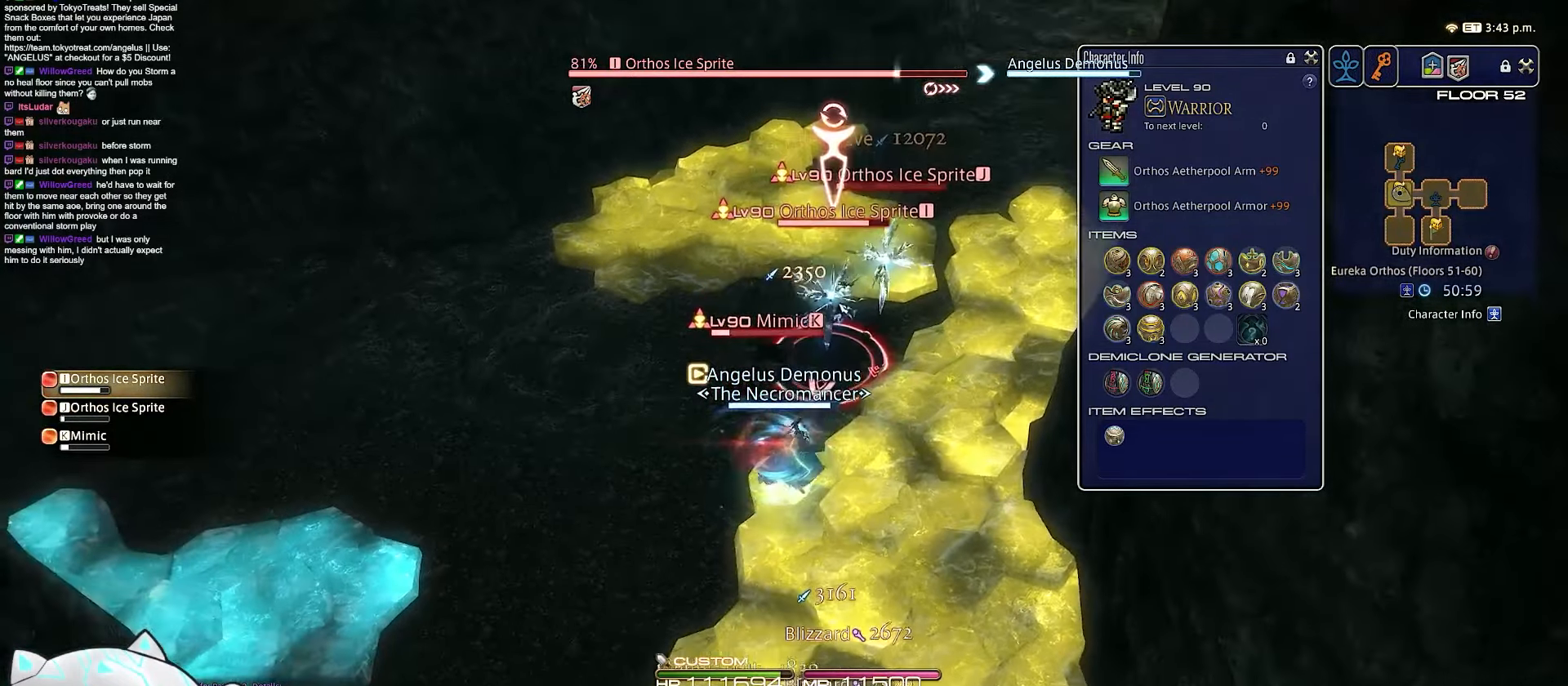
{"keys": ["1"], "events": [[83, "equals", "up"], [217, "1", "down"], [367, "w", "up"]]}
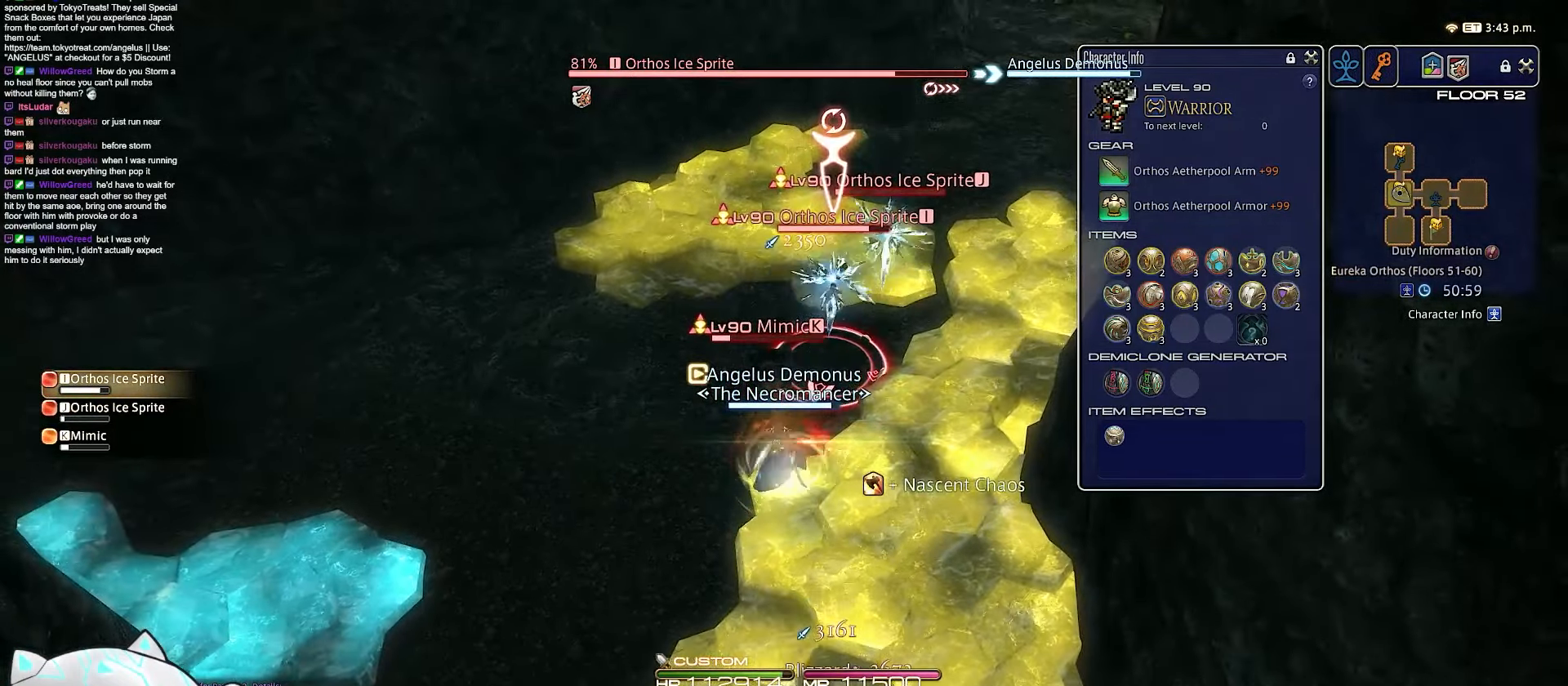
{"keys": ["4"], "events": [[367, "1", "up"], [383, "4", "down"]]}
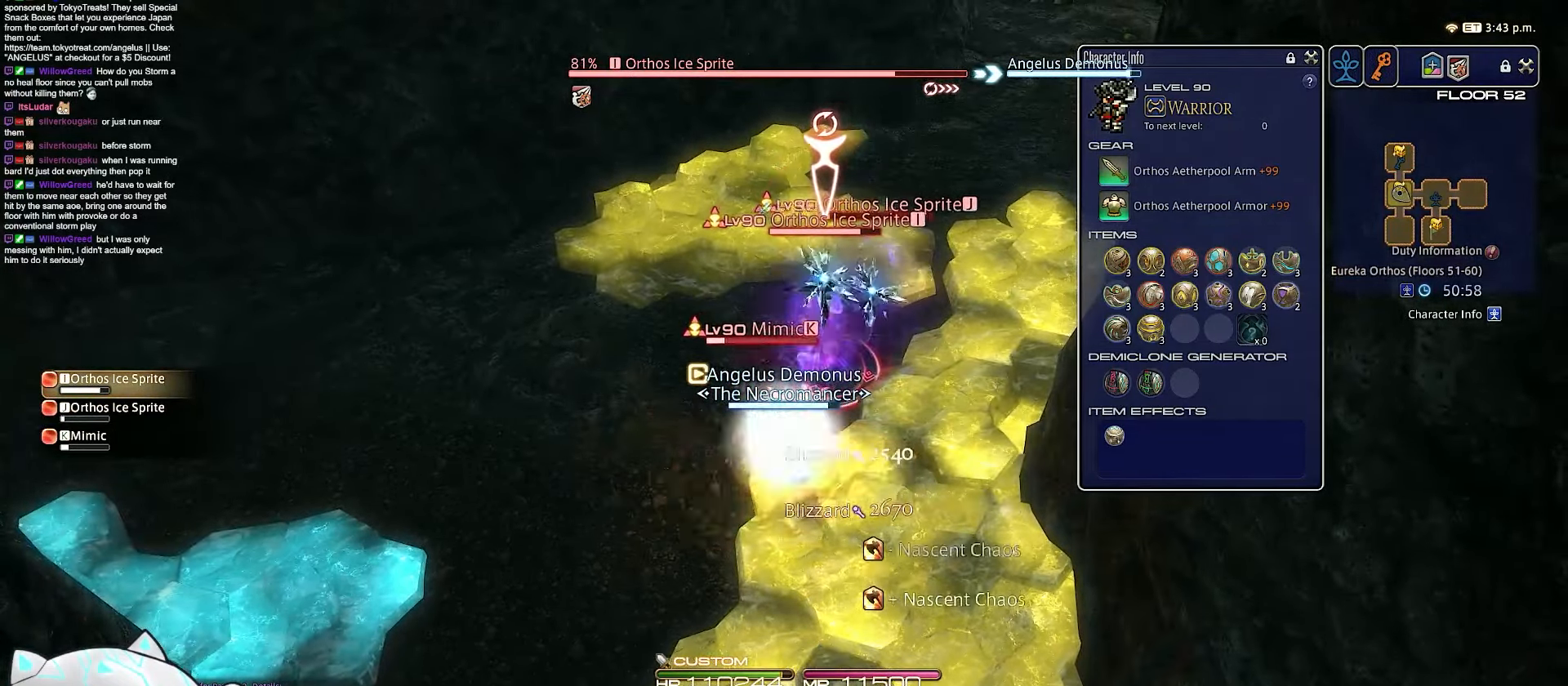
{"keys": ["4", "return"], "events": [[333, "return", "down"]]}
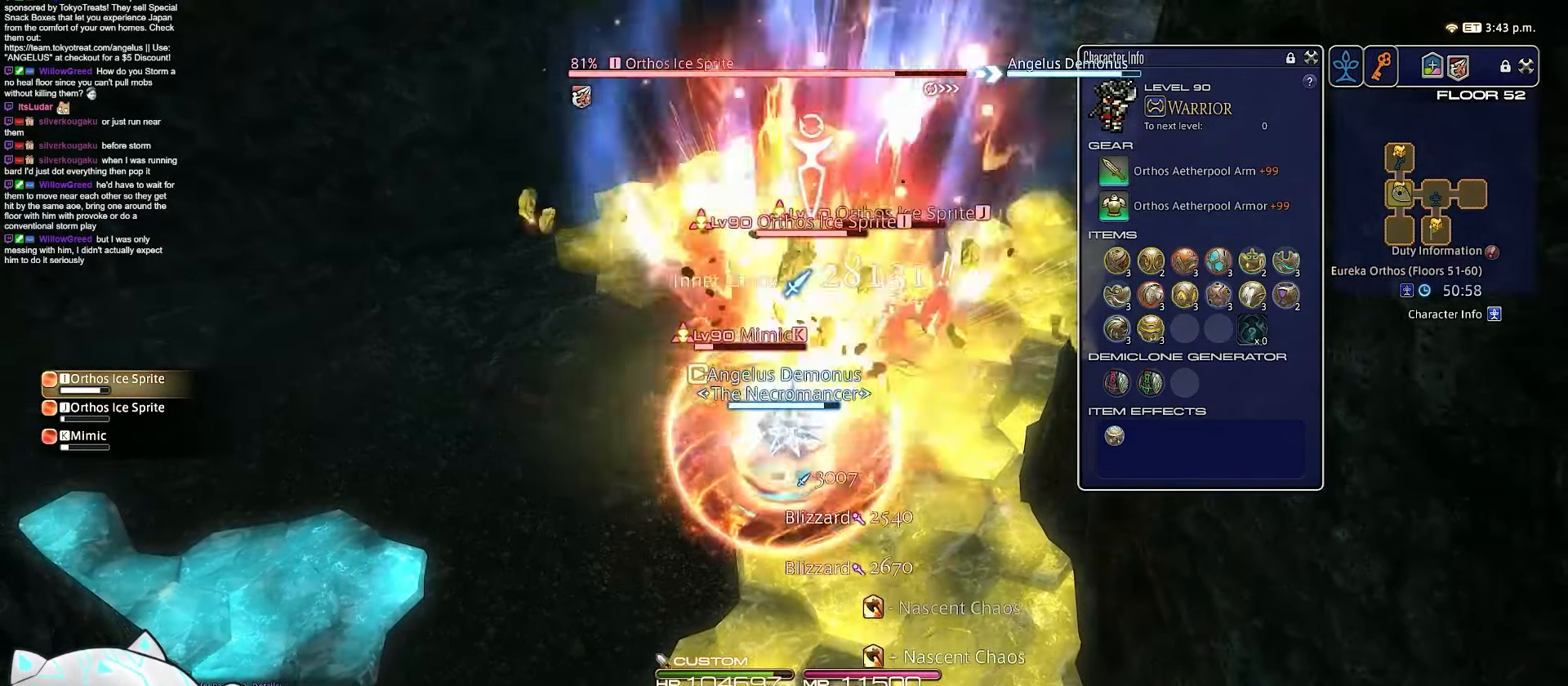
{"keys": ["d", "minus", "return", "s"], "events": [[17, "s", "down"], [117, "d", "down"], [183, "minus", "down"], [233, "4", "up"]]}
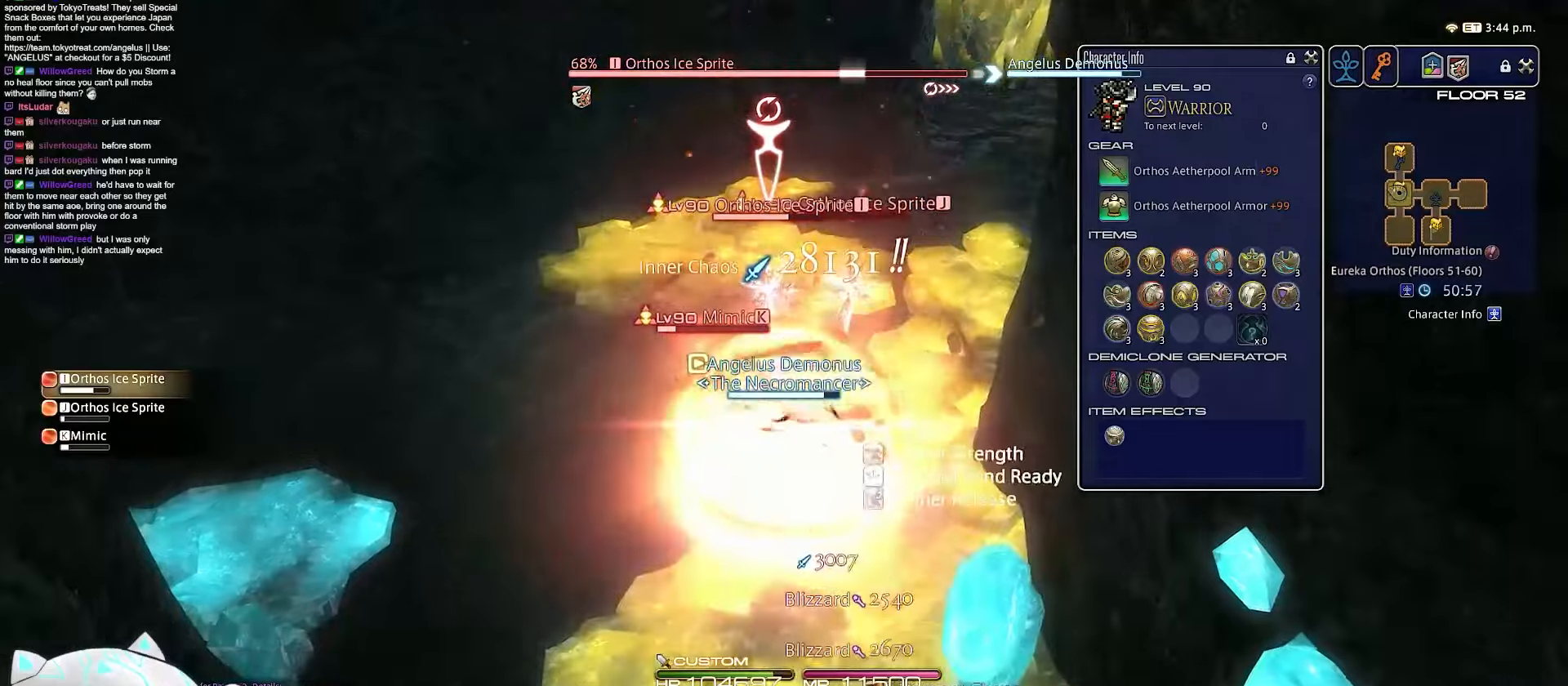
{"keys": ["w"], "events": [[33, "w", "down"], [183, "minus", "up"], [250, "d", "up"], [283, "s", "up"], [317, "return", "up"]]}
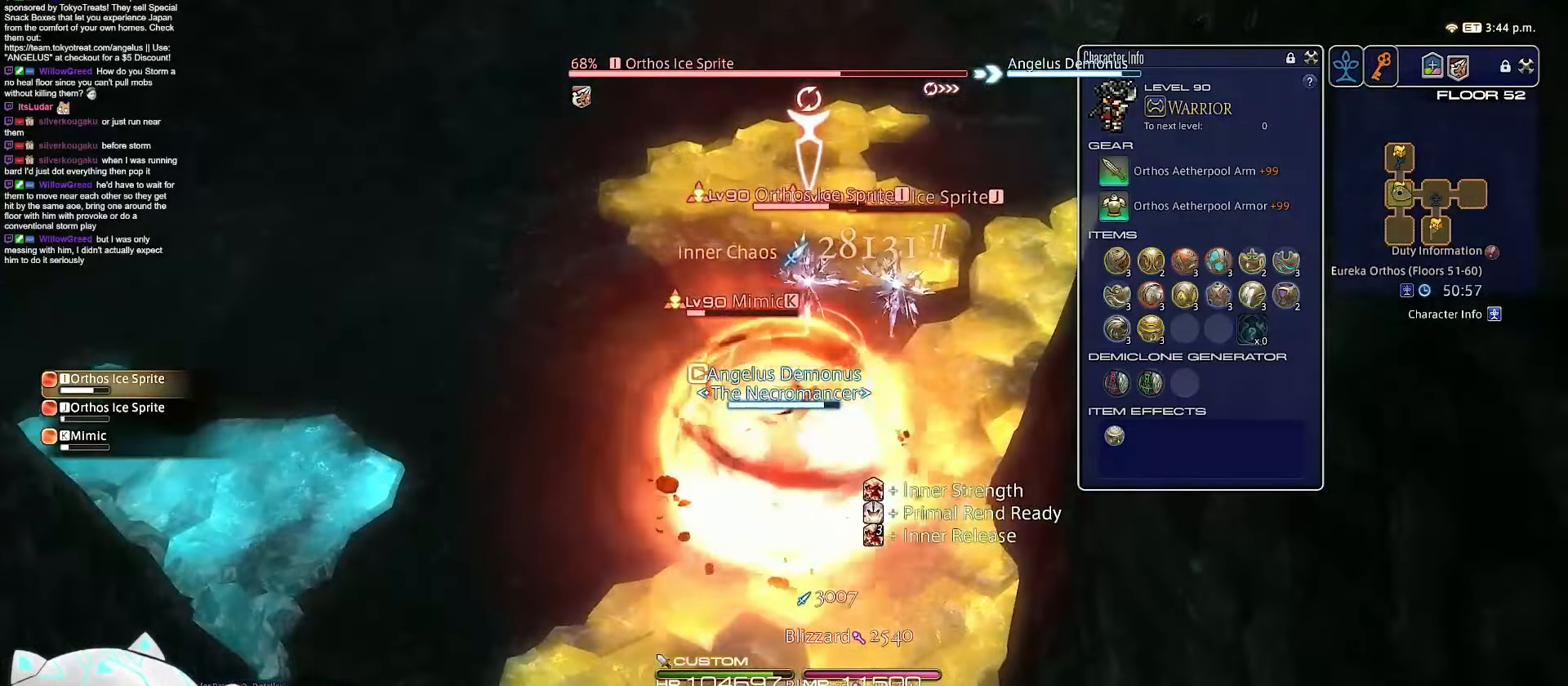
{"keys": ["1"], "events": [[133, "1", "down"], [400, "w", "up"]]}
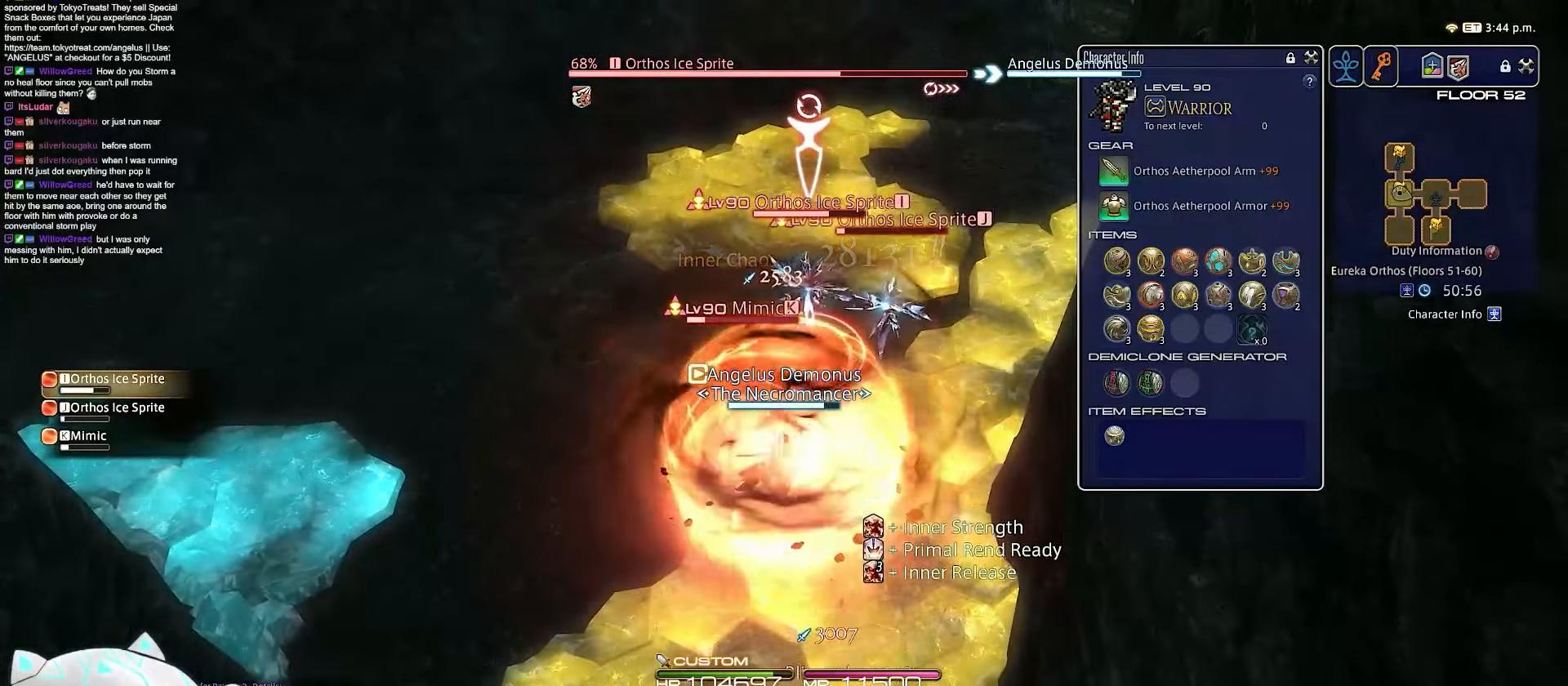
{"keys": ["2", "shift_r"], "events": [[117, "shift_r", "down"], [133, "2", "down"], [283, "1", "up"]]}
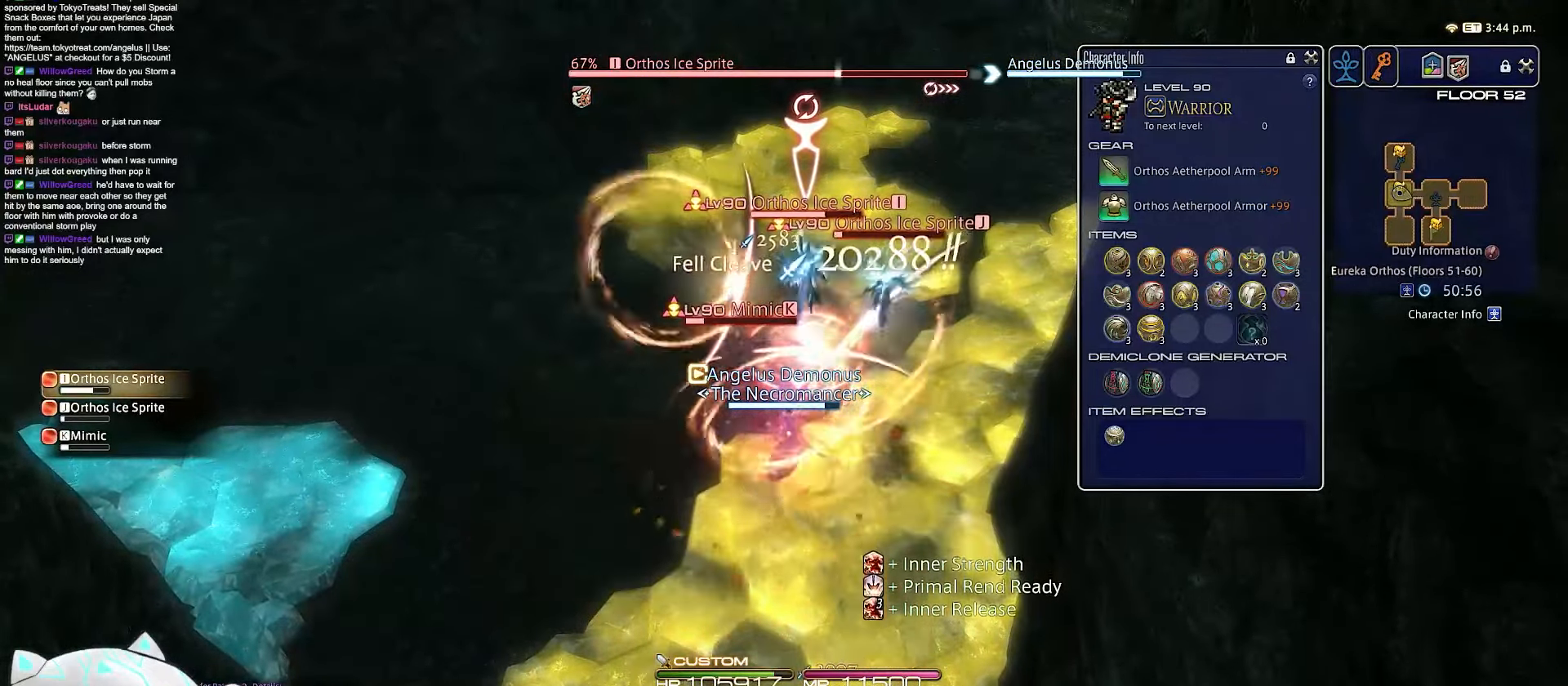
{"keys": ["return", "shift_r"], "events": [[150, "return", "down"], [333, "2", "up"], [433, "shift_r", "up"], [500, "shift_r", "down"]]}
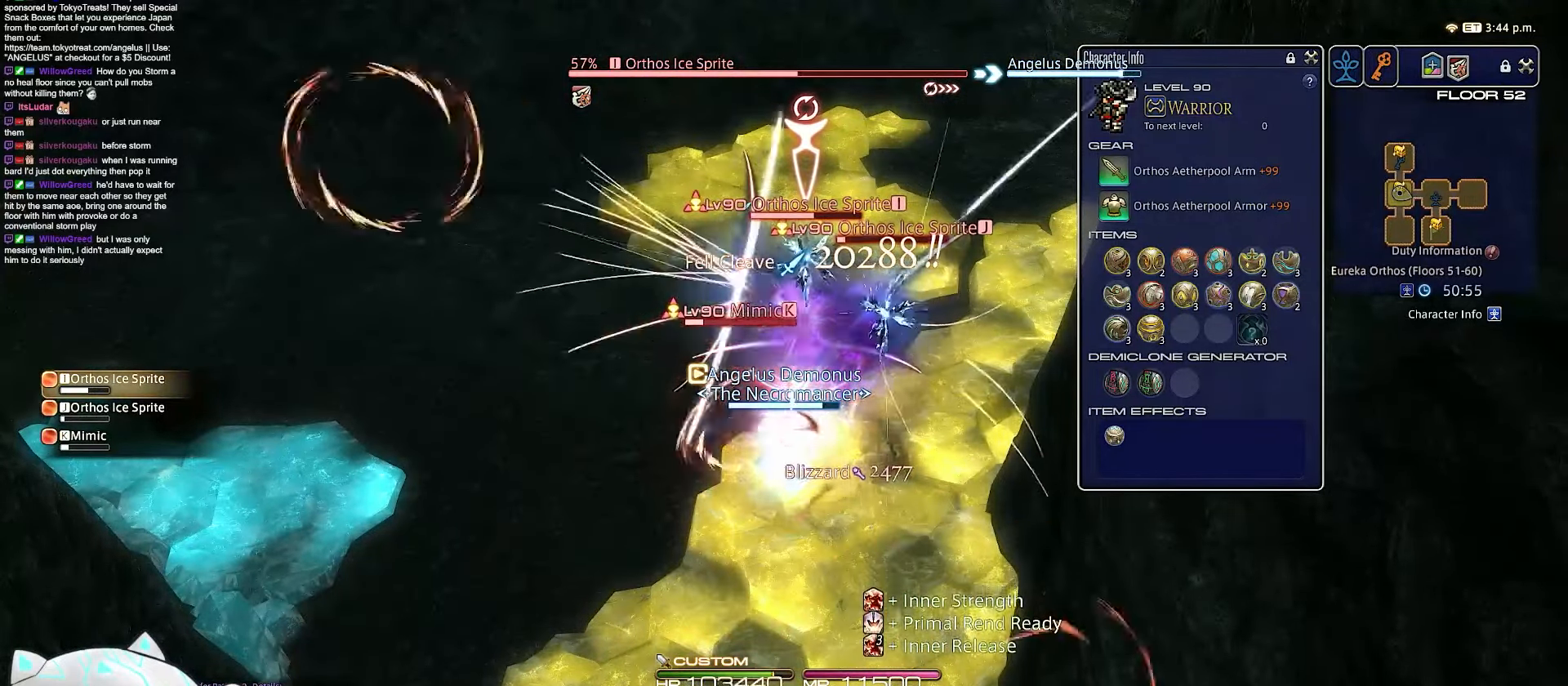
{"keys": ["3", "a", "return", "s", "shift_r"], "events": [[67, "3", "down"], [350, "s", "down"], [467, "a", "down"]]}
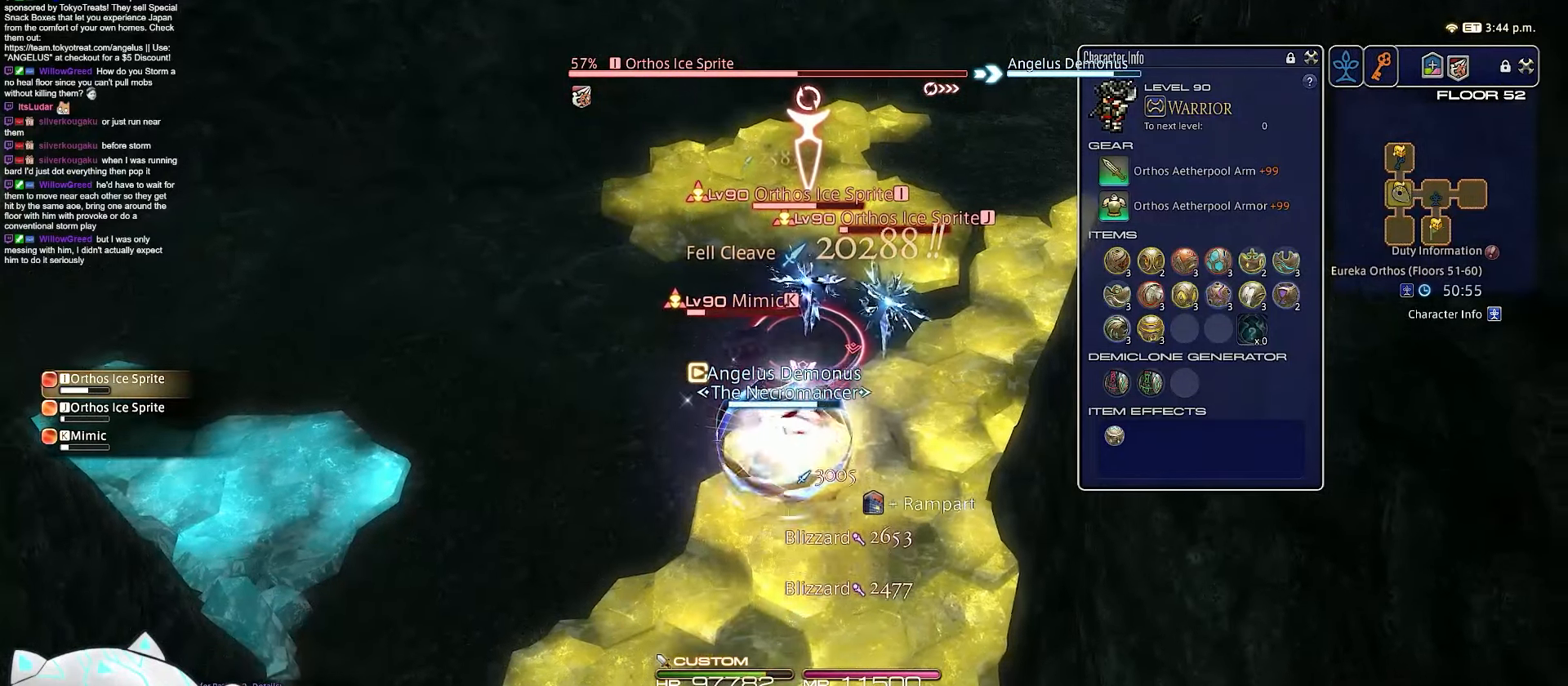
{"keys": ["return", "w"], "events": [[33, "shift_r", "up"], [50, "3", "up"], [117, "w", "down"], [400, "s", "up"], [450, "a", "up"]]}
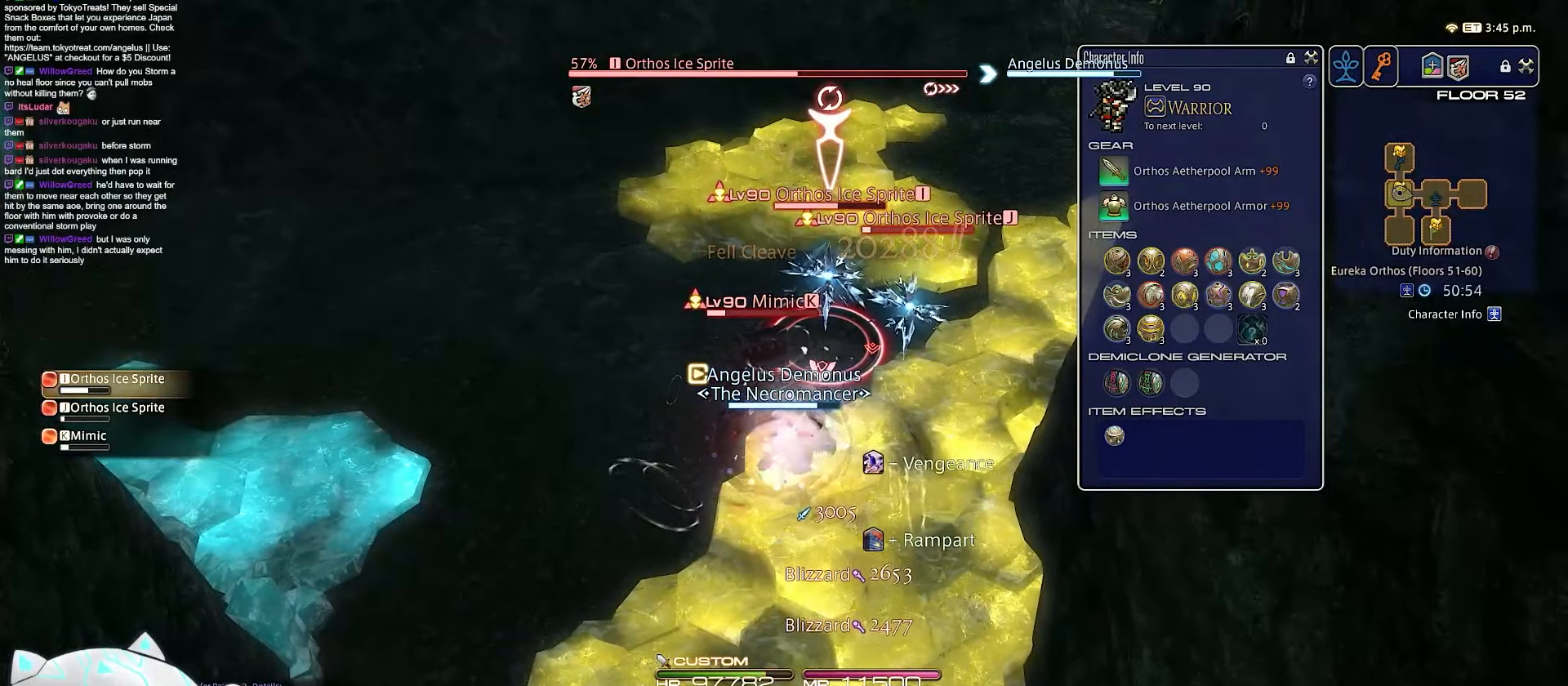
{"keys": ["1", "d"], "events": [[50, "return", "up"], [50, "w", "up"], [183, "1", "down"], [450, "d", "down"]]}
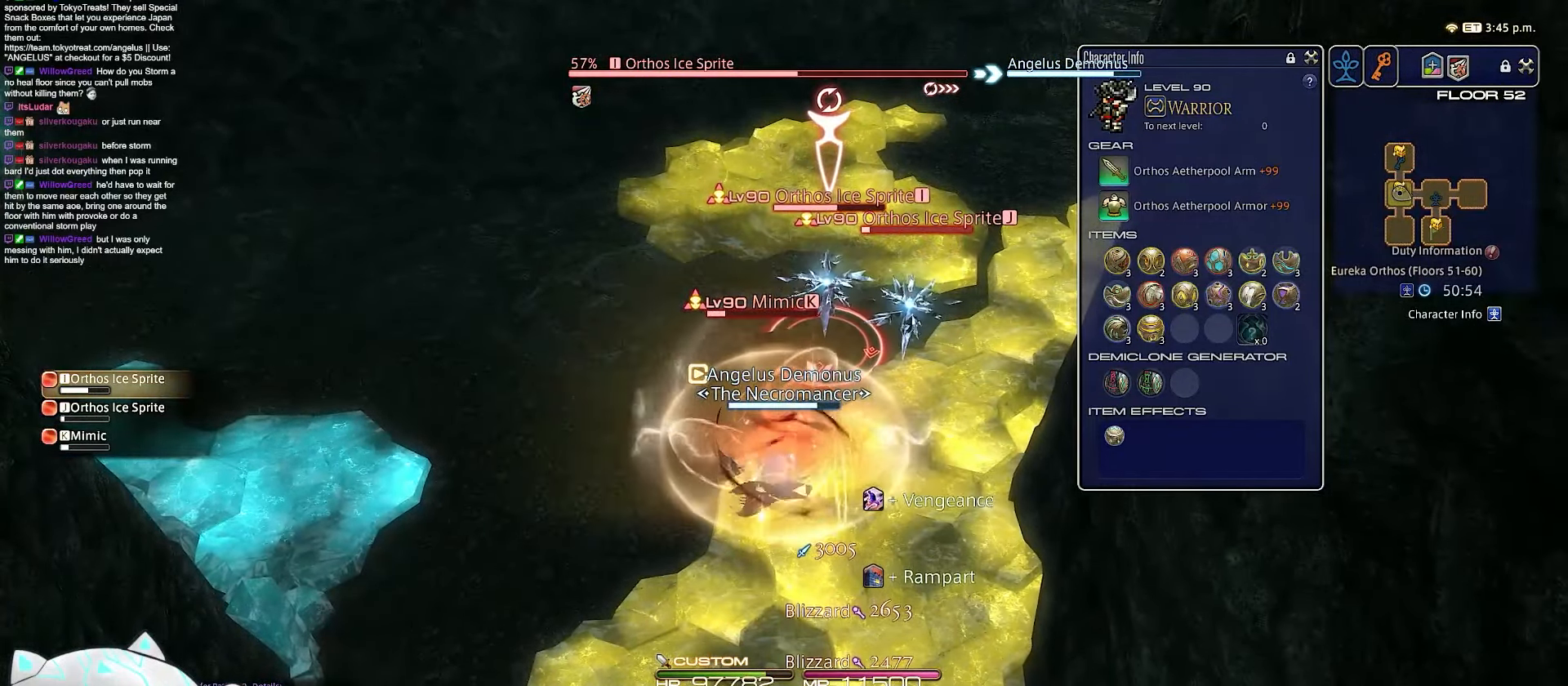
{"keys": ["1"], "events": [[333, "d", "up"]]}
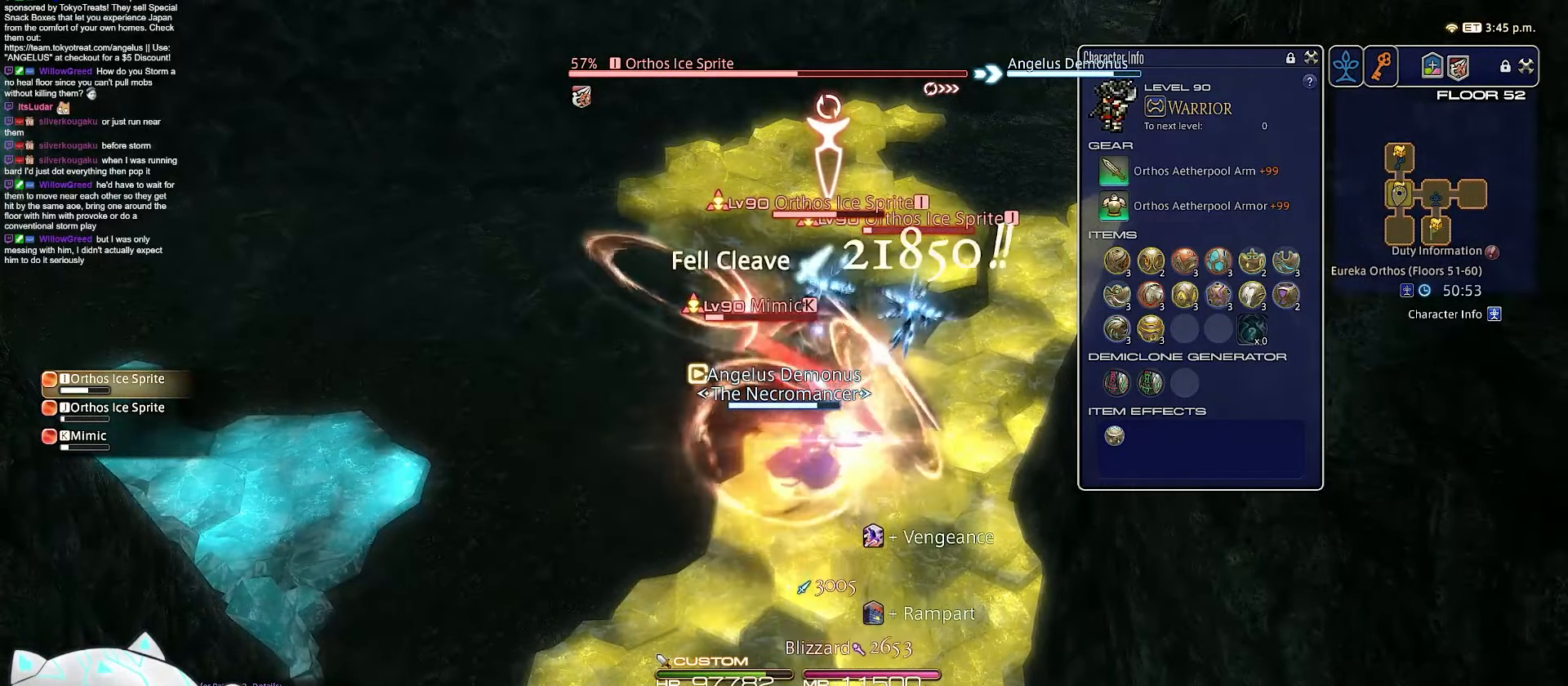
{"keys": ["minus"], "events": [[133, "minus", "down"], [150, "1", "up"]]}
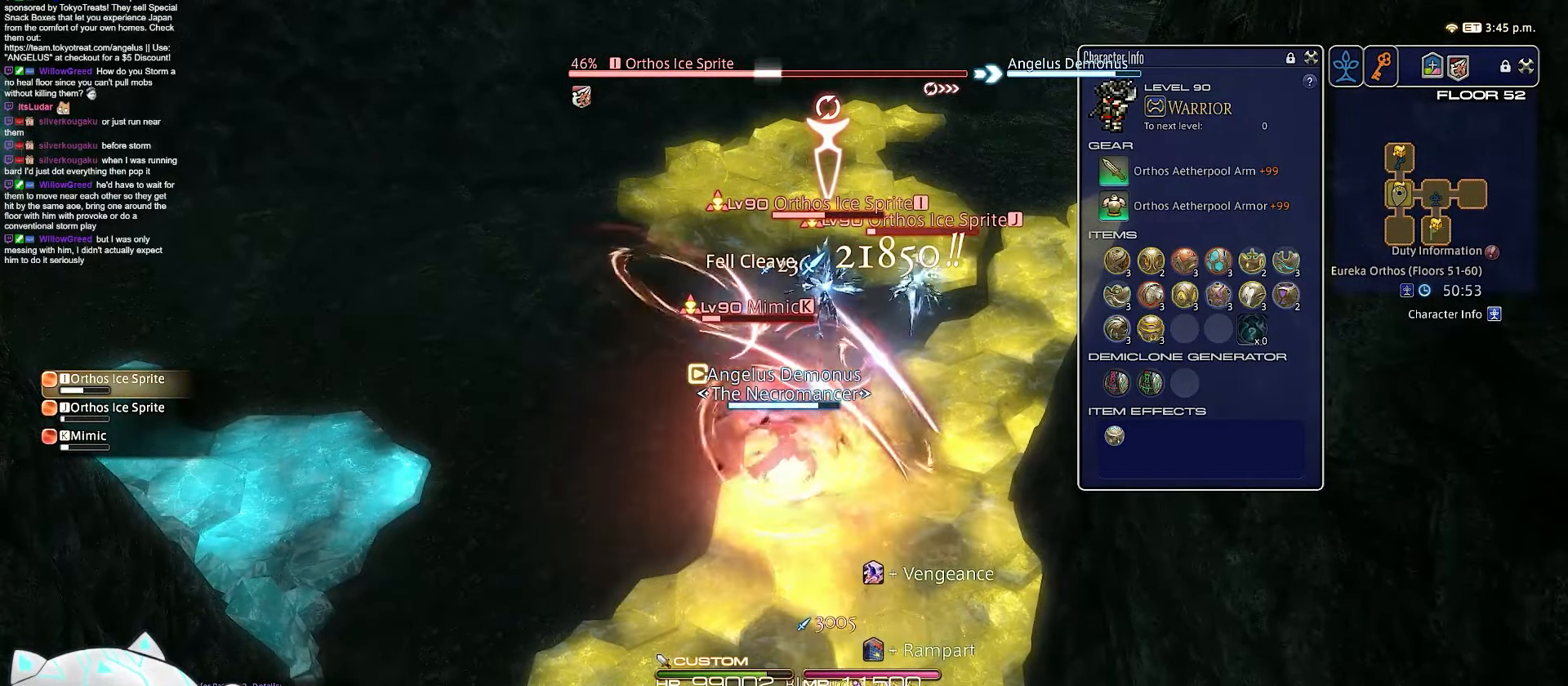
{"keys": ["return"], "events": [[117, "return", "down"], [383, "minus", "up"]]}
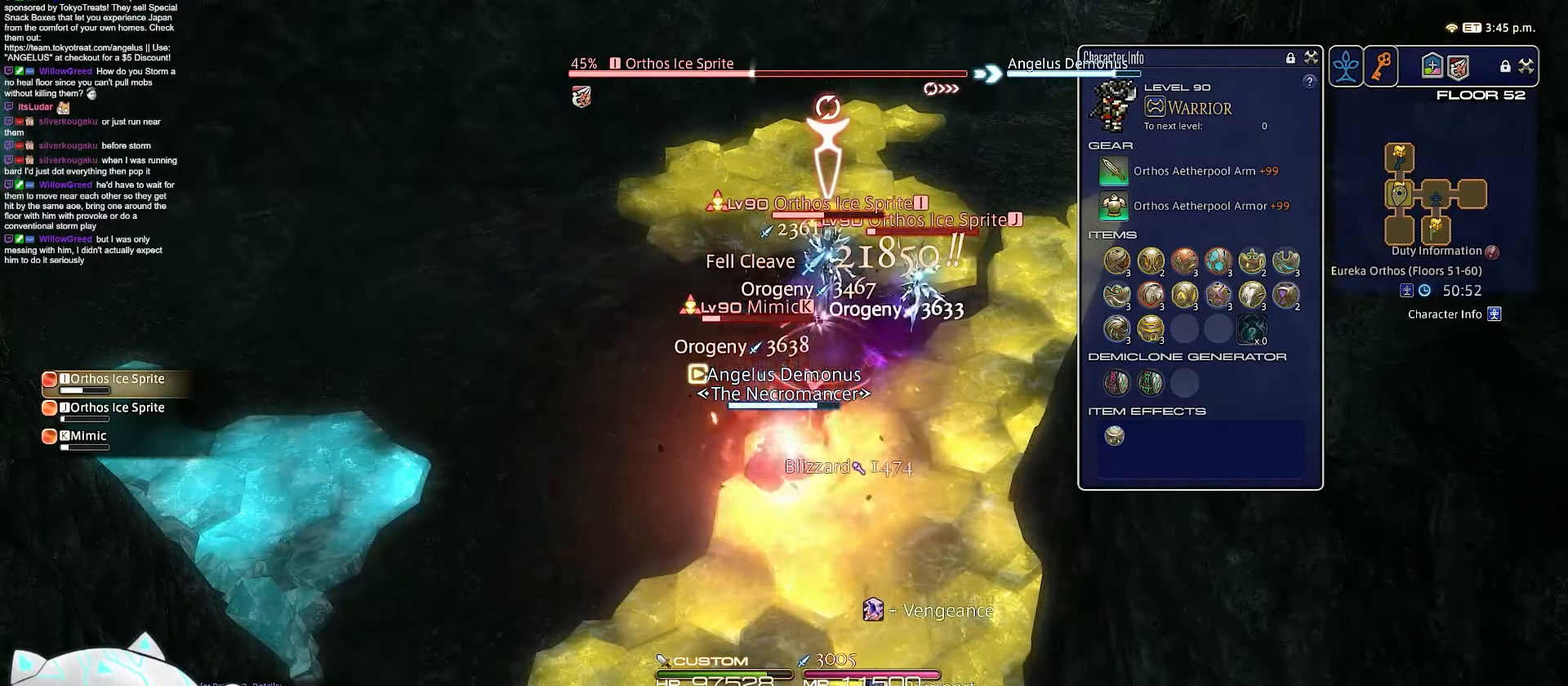
{"keys": ["return"], "events": []}
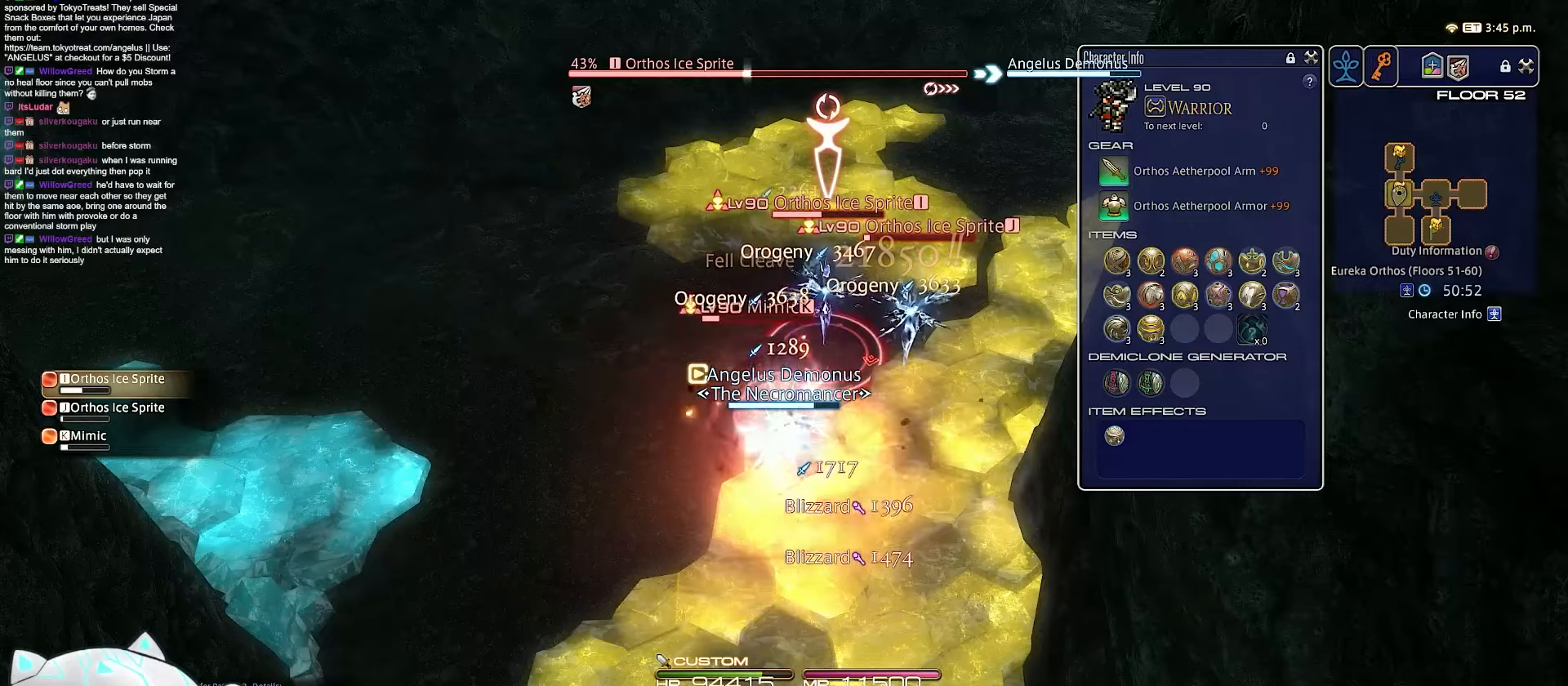
{"keys": ["1"], "events": [[50, "return", "up"], [417, "1", "down"]]}
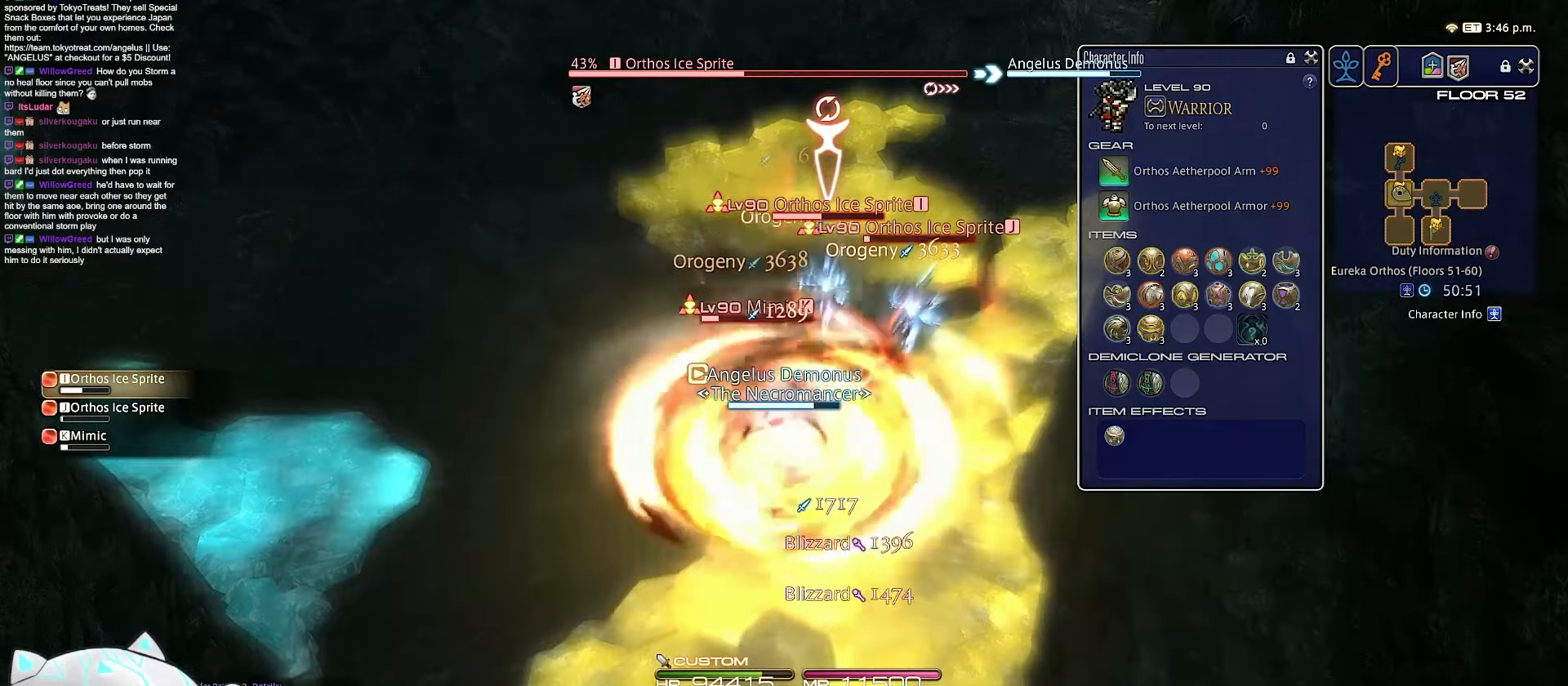
{"keys": ["1"], "events": []}
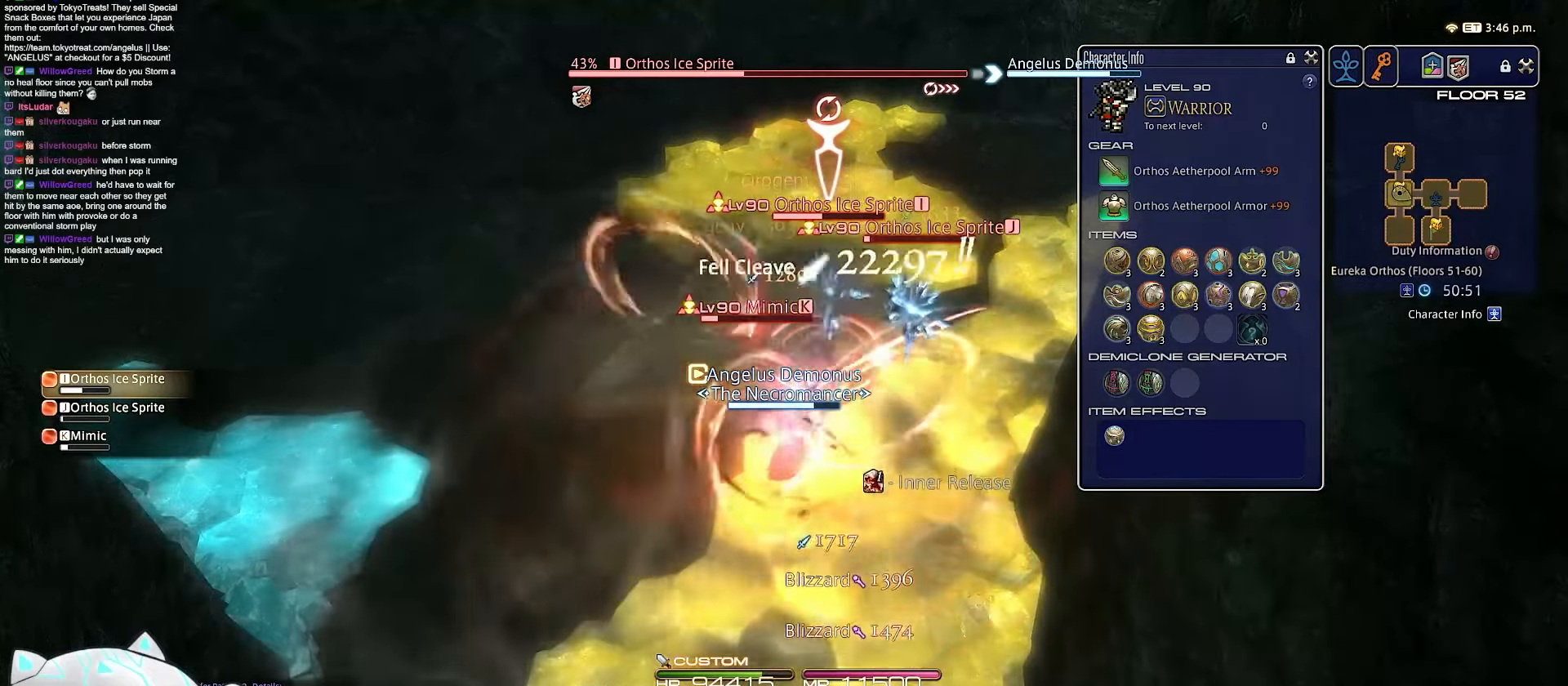
{"keys": ["1", "return"], "events": [[300, "return", "down"]]}
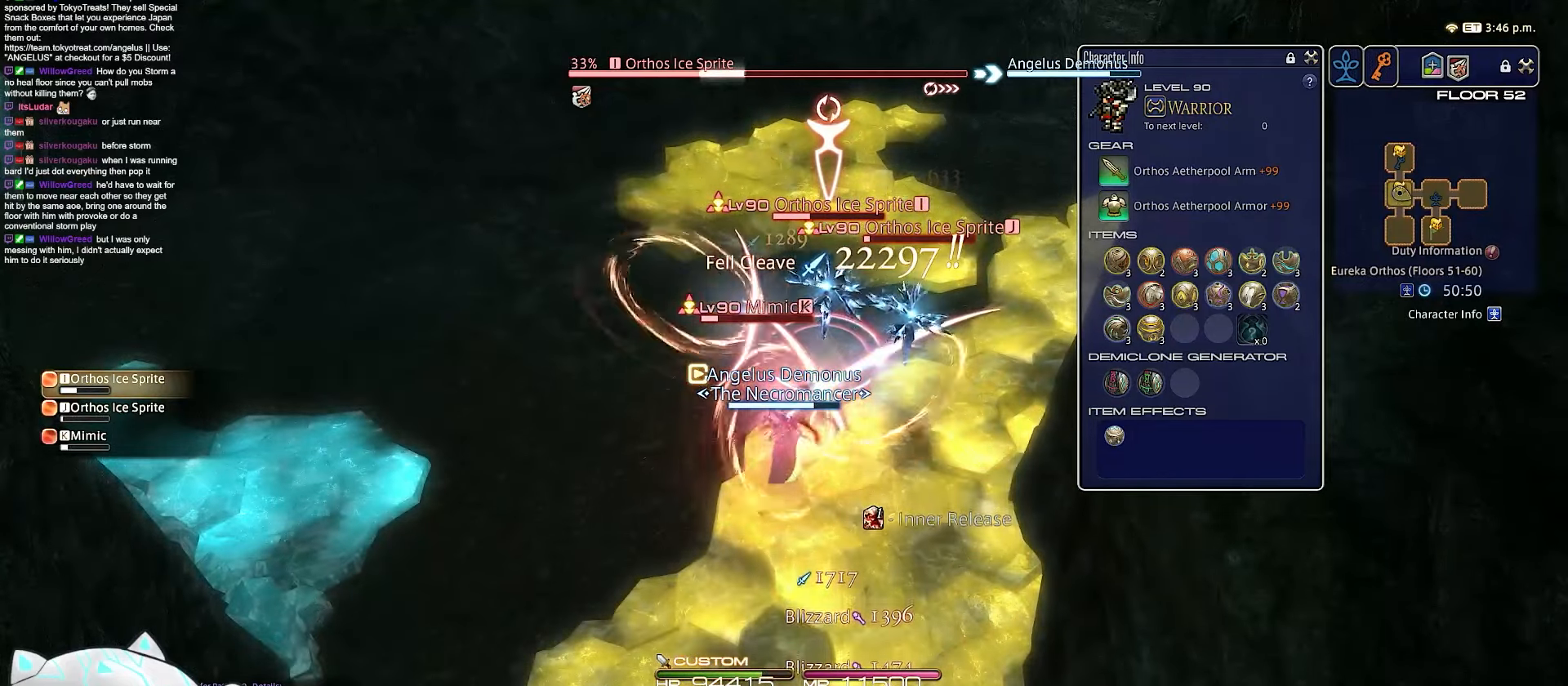
{"keys": ["a", "d", "return", "s"], "events": [[83, "1", "up"], [150, "a", "down"], [217, "s", "down"], [317, "d", "down"]]}
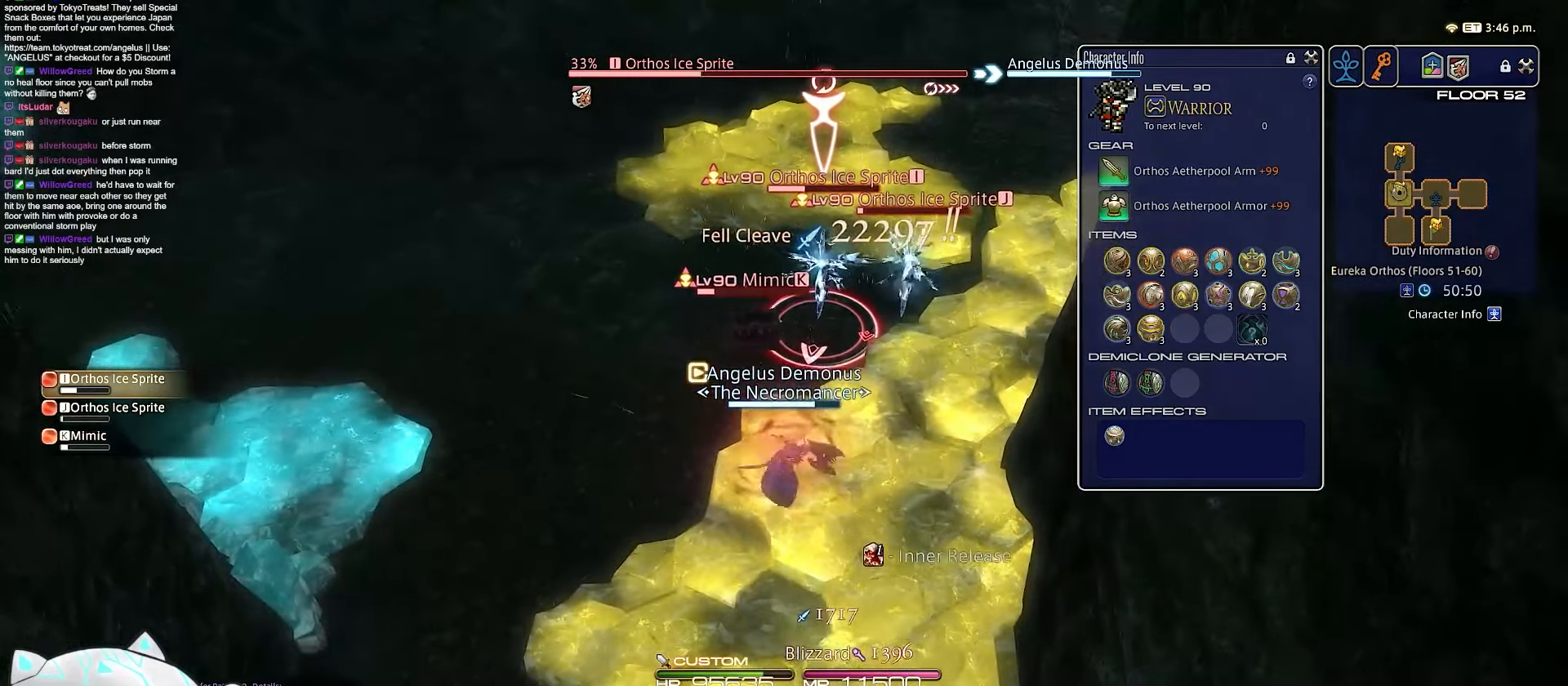
{"keys": ["w"], "events": [[50, "w", "down"], [167, "return", "up"], [200, "a", "up"], [283, "s", "up"], [300, "d", "up"]]}
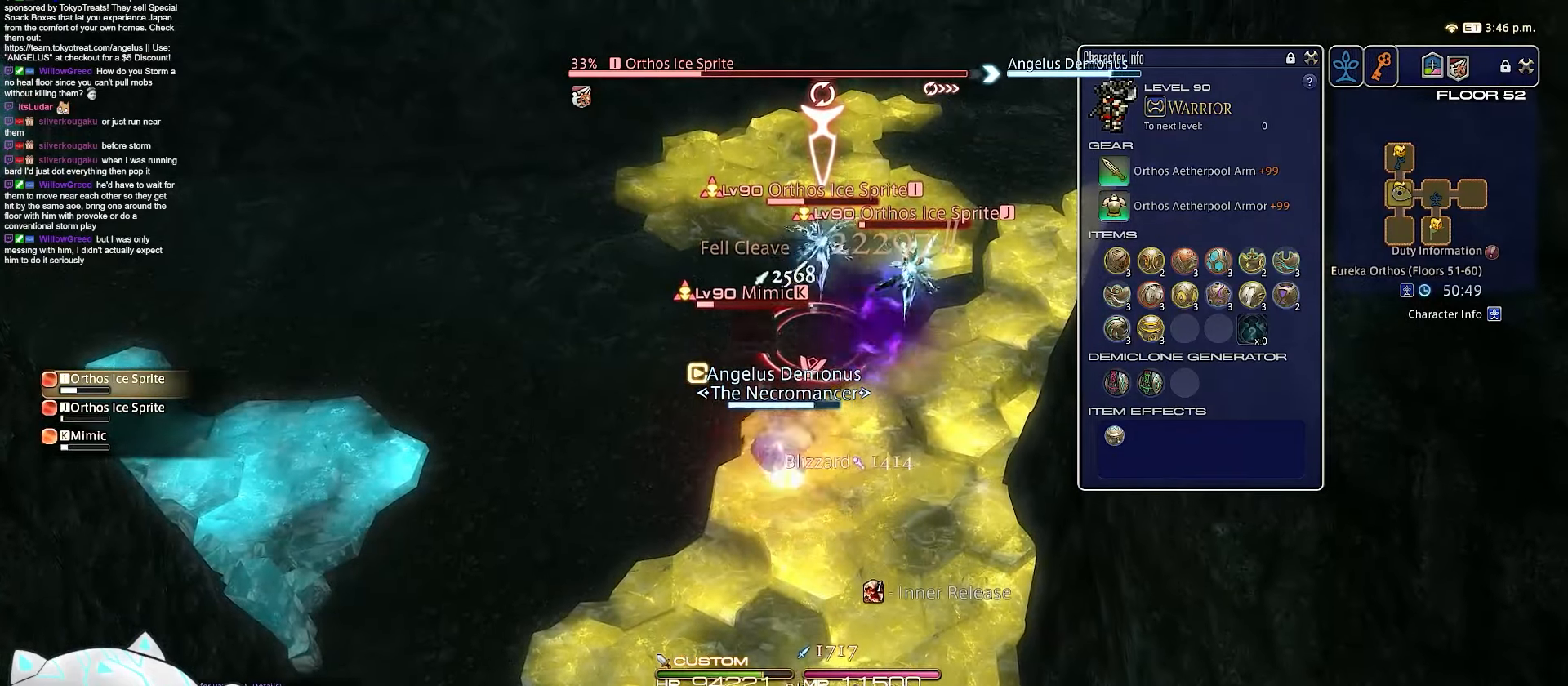
{"keys": ["1", "minus"], "events": [[250, "1", "down"], [300, "minus", "down"], [350, "w", "up"]]}
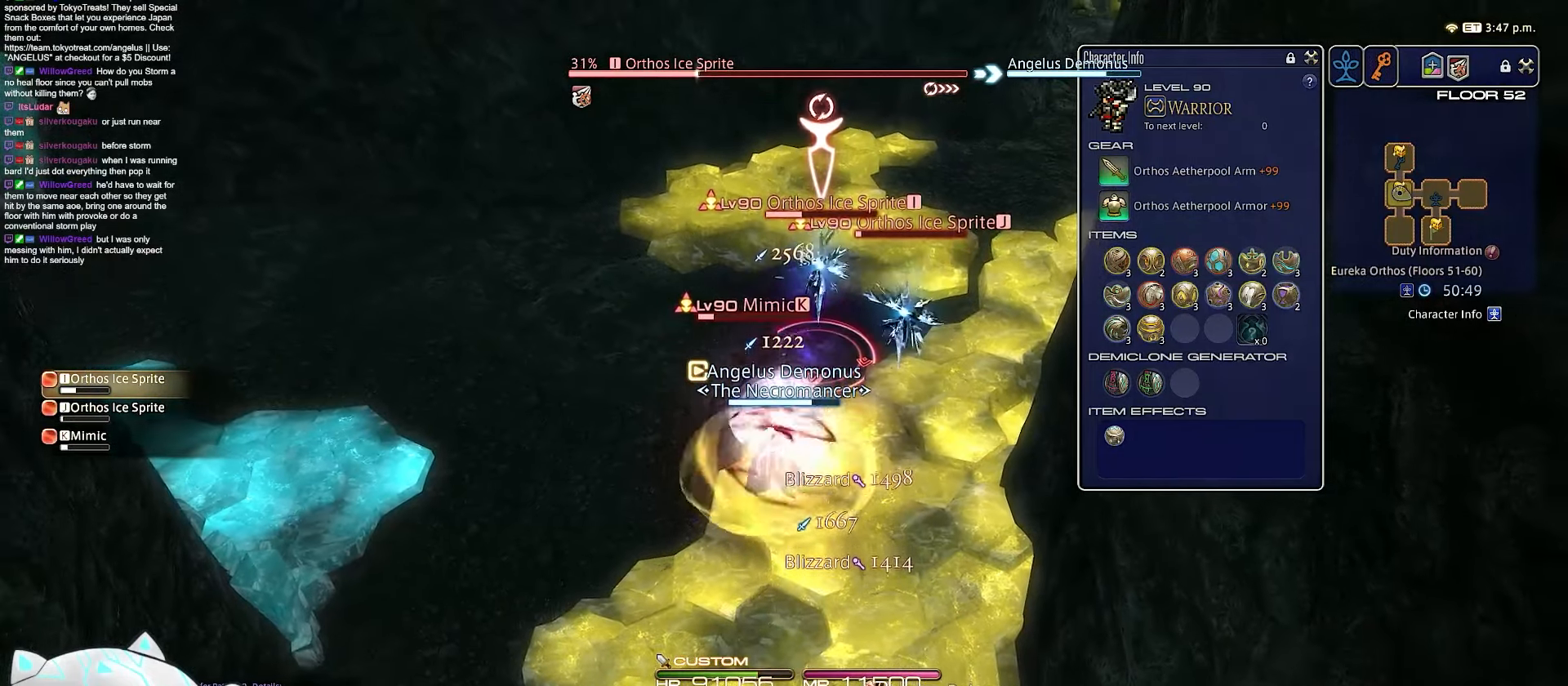
{"keys": ["1", "return"], "events": [[233, "minus", "up"], [283, "return", "down"]]}
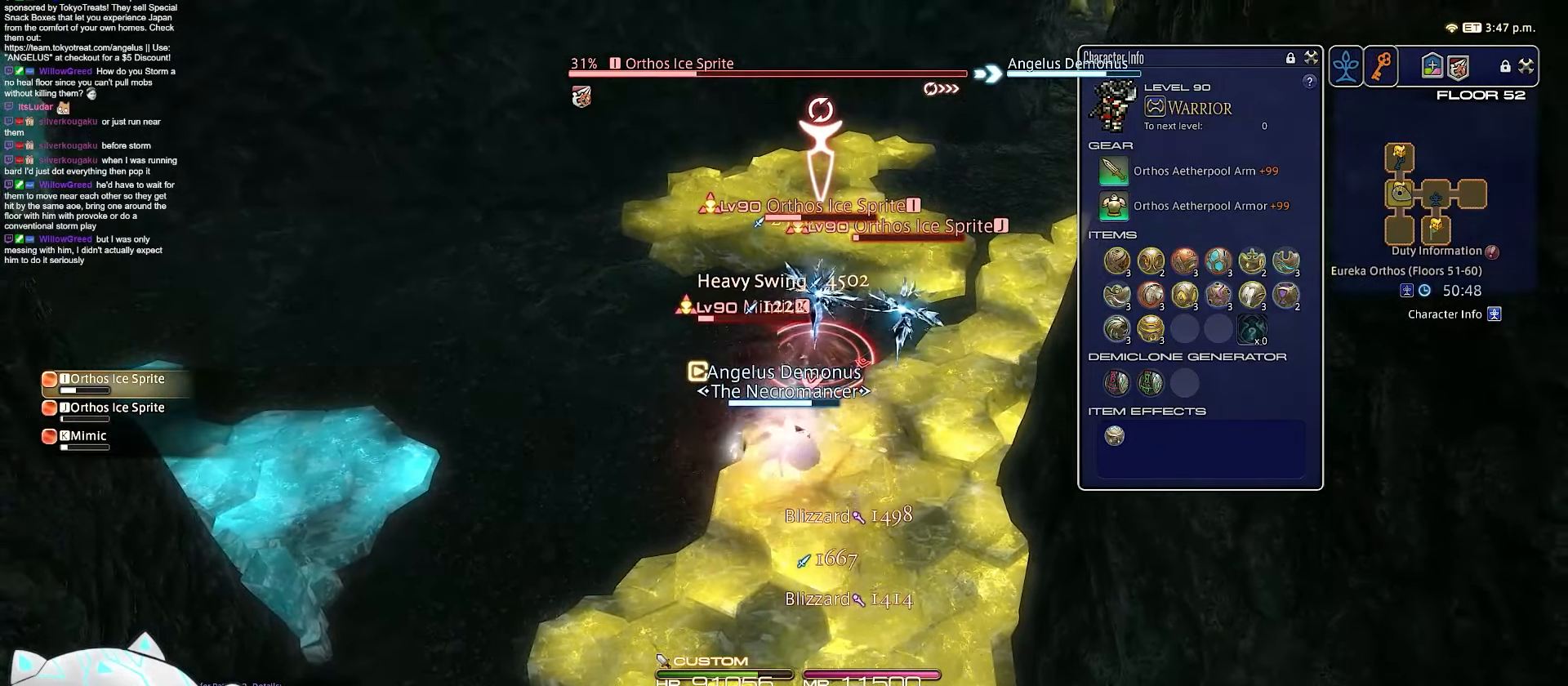
{"keys": ["a", "rbracket"], "events": [[117, "rbracket", "down"], [317, "a", "down"], [367, "return", "up"], [450, "1", "up"]]}
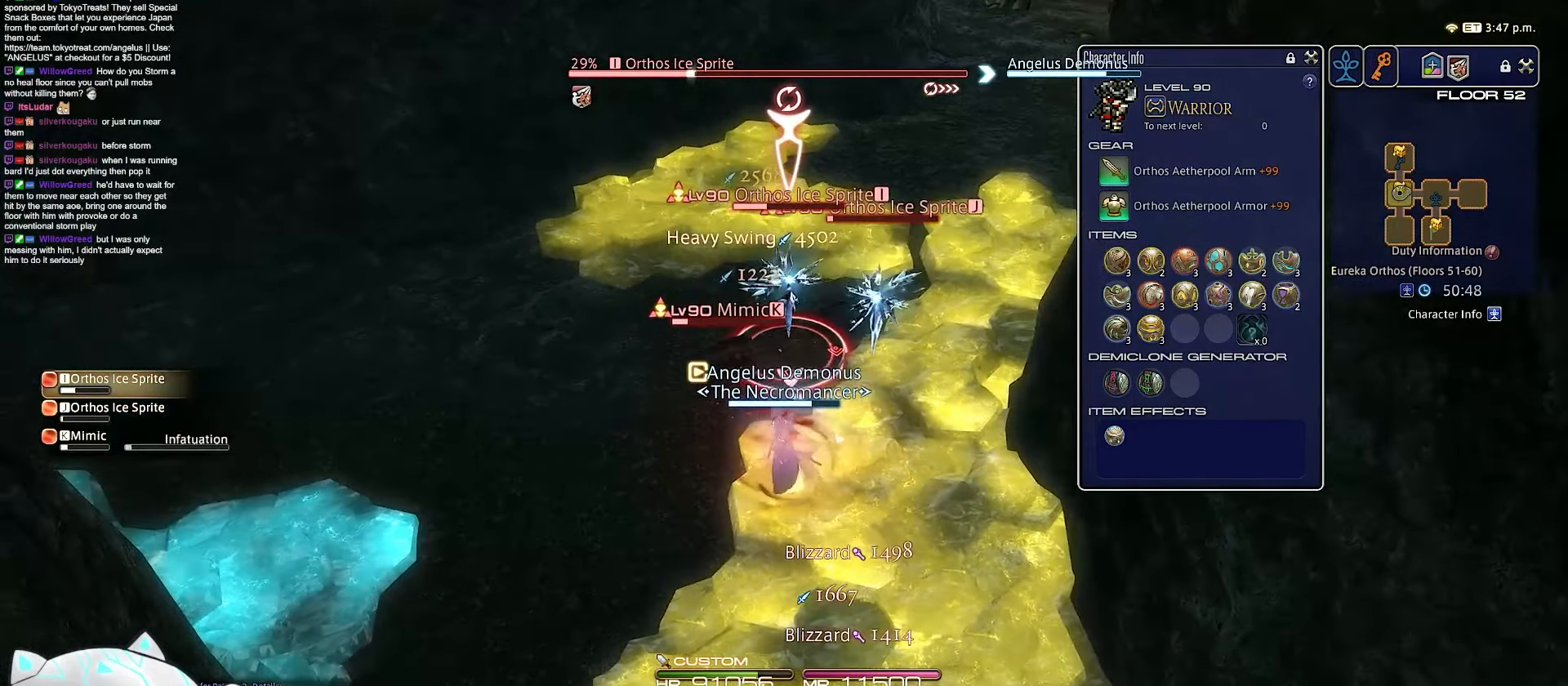
{"keys": [], "events": [[183, "rbracket", "up"], [300, "a", "up"]]}
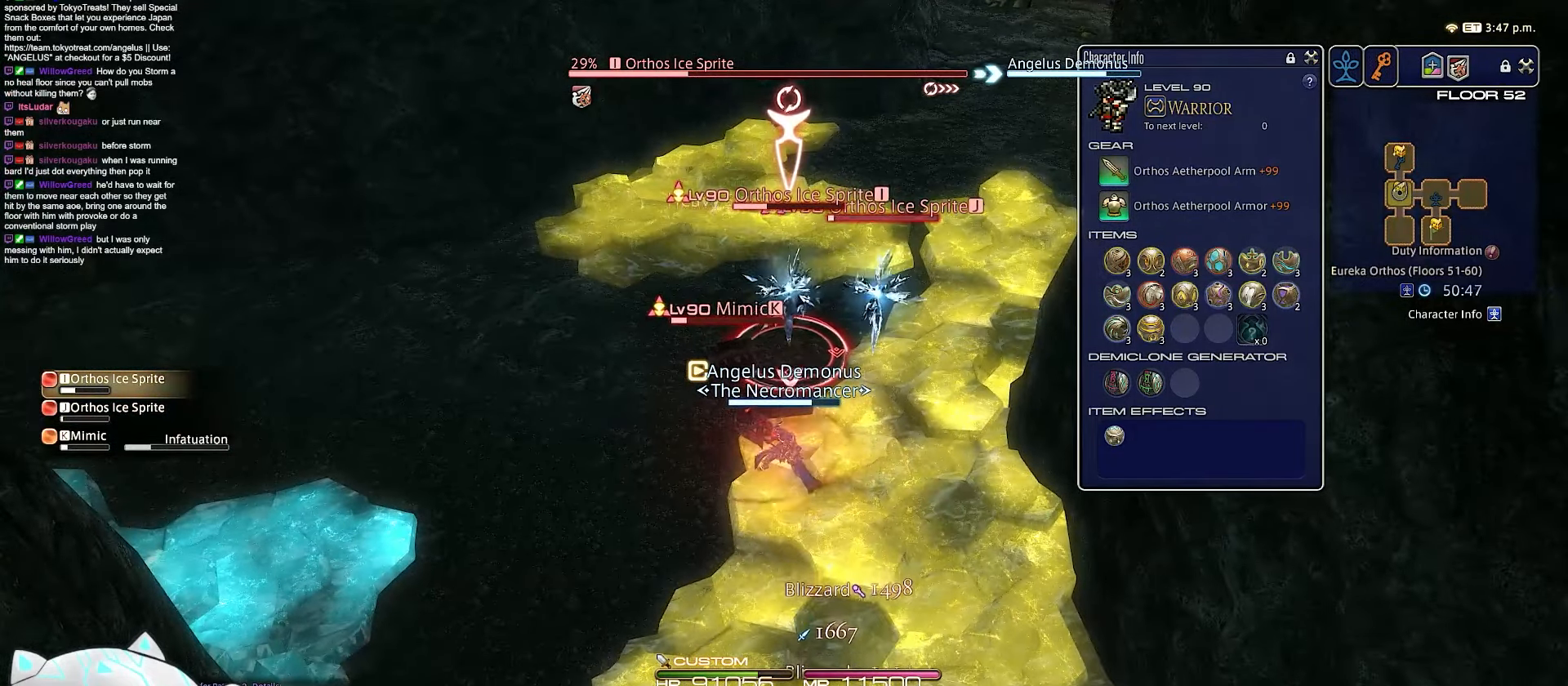
{"keys": ["9", "return", "tab"], "events": [[17, "q", "down"], [133, "return", "down"], [300, "9", "down"], [467, "q", "up"], [467, "tab", "down"]]}